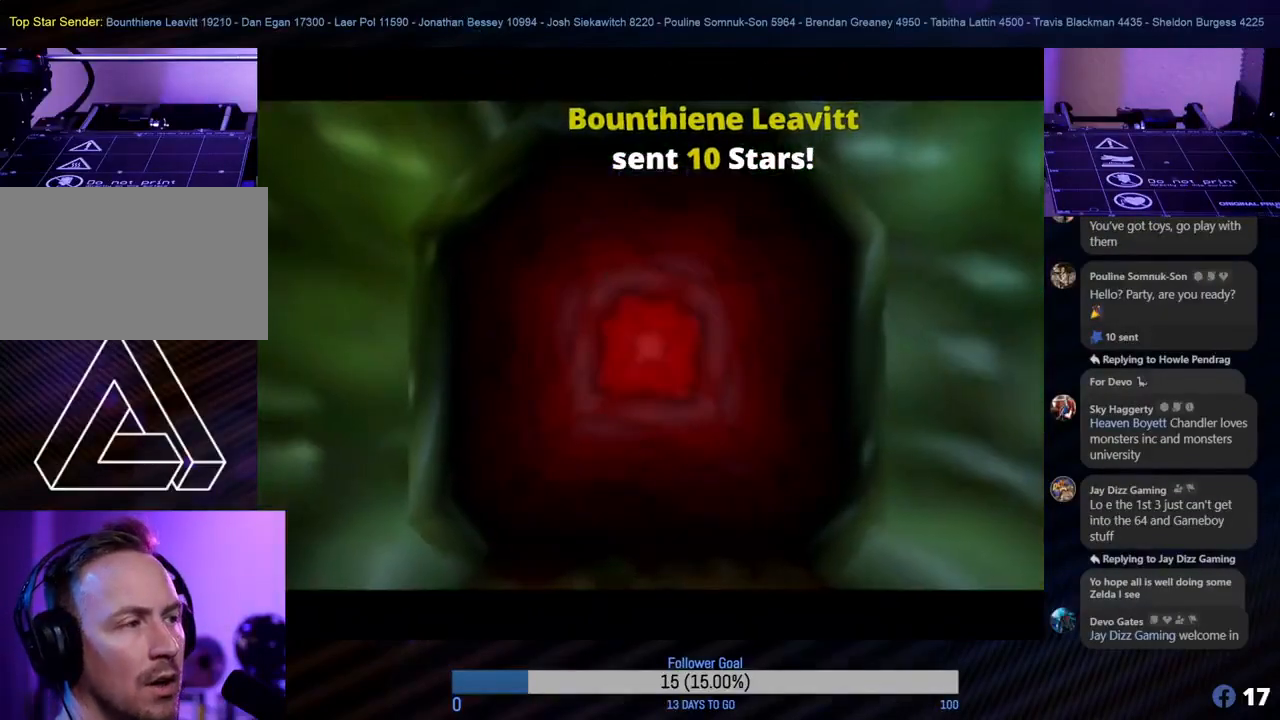
Gameplay with a controller (Nintendo layout); each line is a JSON object with the inputs held at the frame after it. "events" lists button and stick changes between this image and that frame as [ms after this image, input, new state], when the widget could be followed in between. Not read: L1 L3 R3 right_stick.
{"buttons": [], "left_stick": "center", "events": []}
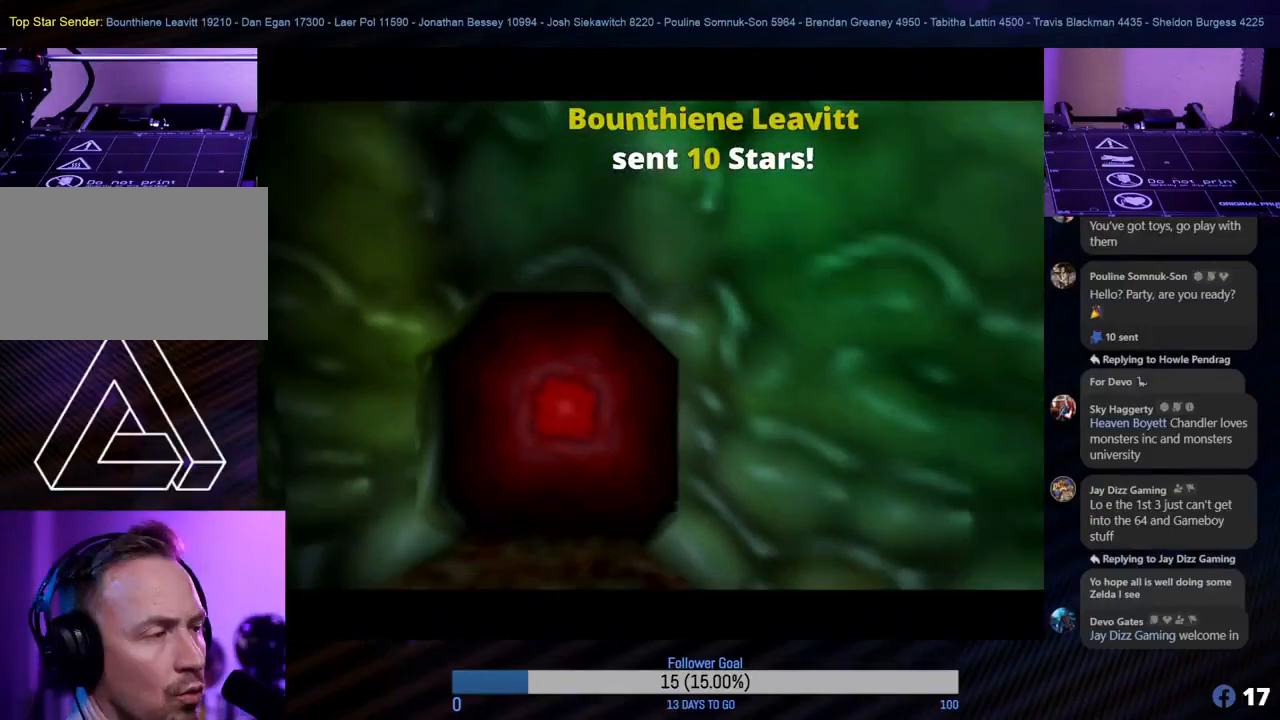
{"buttons": [], "left_stick": "center", "events": []}
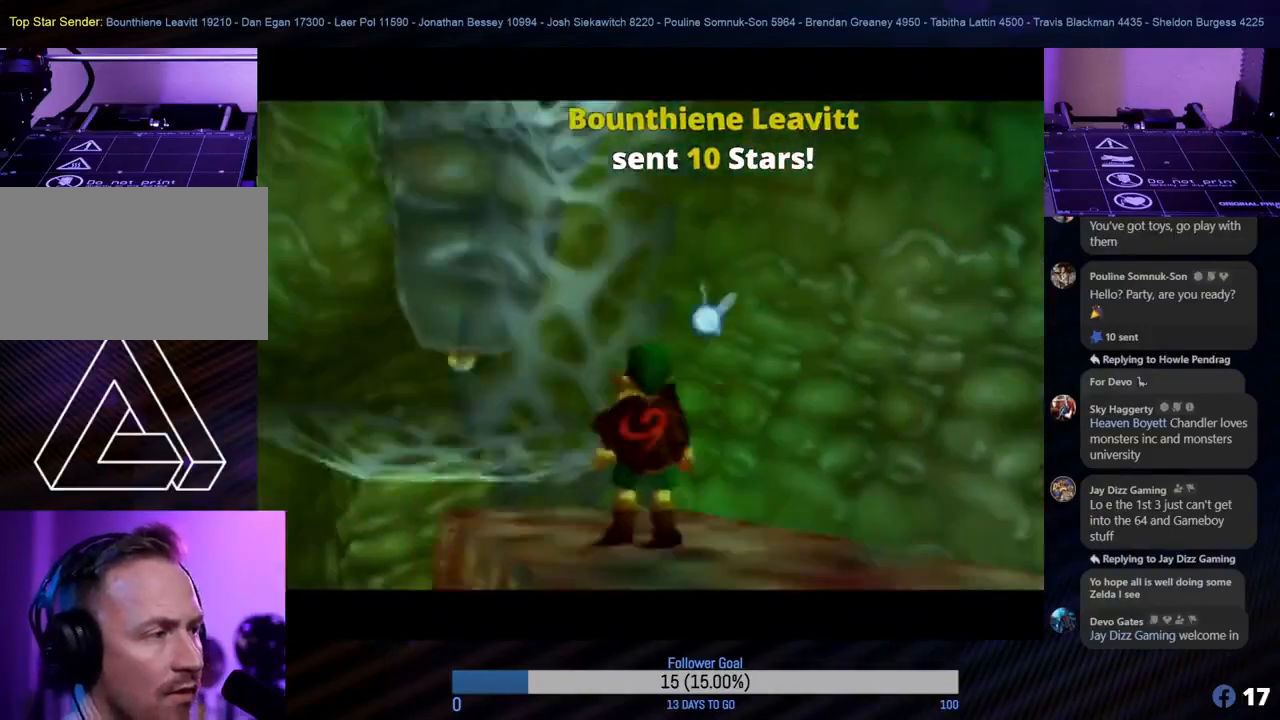
{"buttons": [], "left_stick": "center", "events": []}
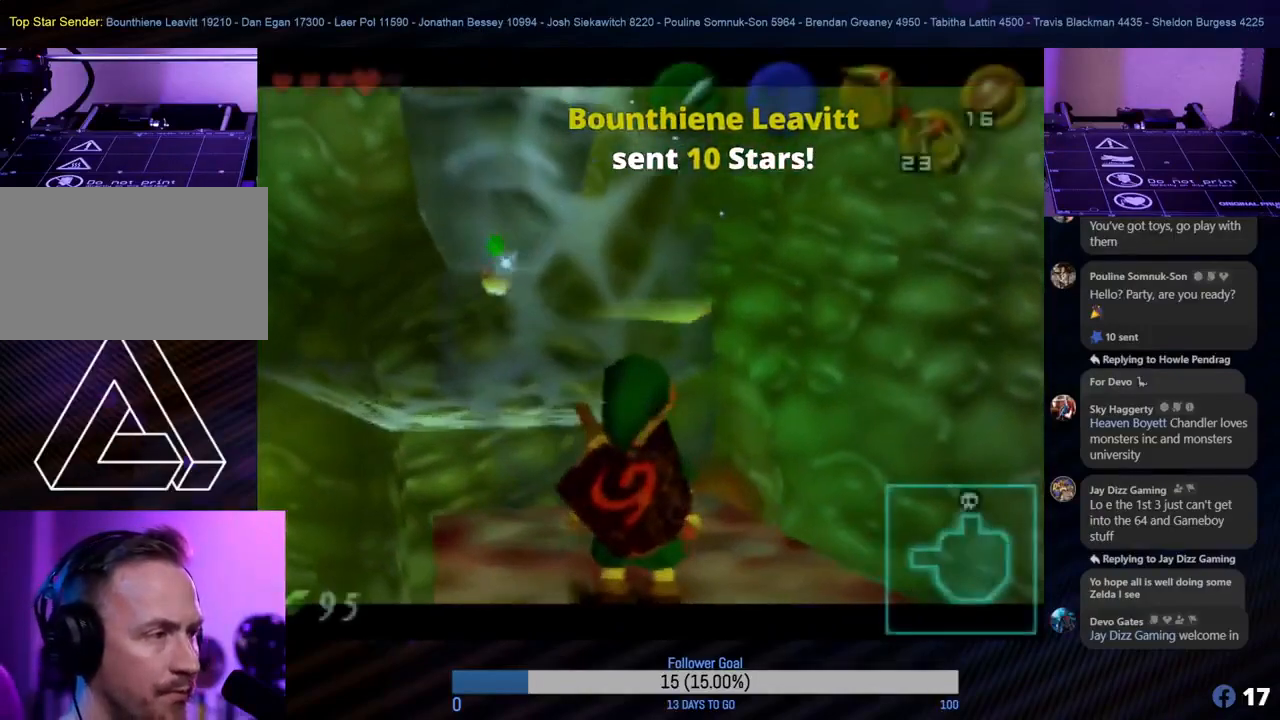
{"buttons": [], "left_stick": "up-right", "events": [[400, "left_stick", "up-right"]]}
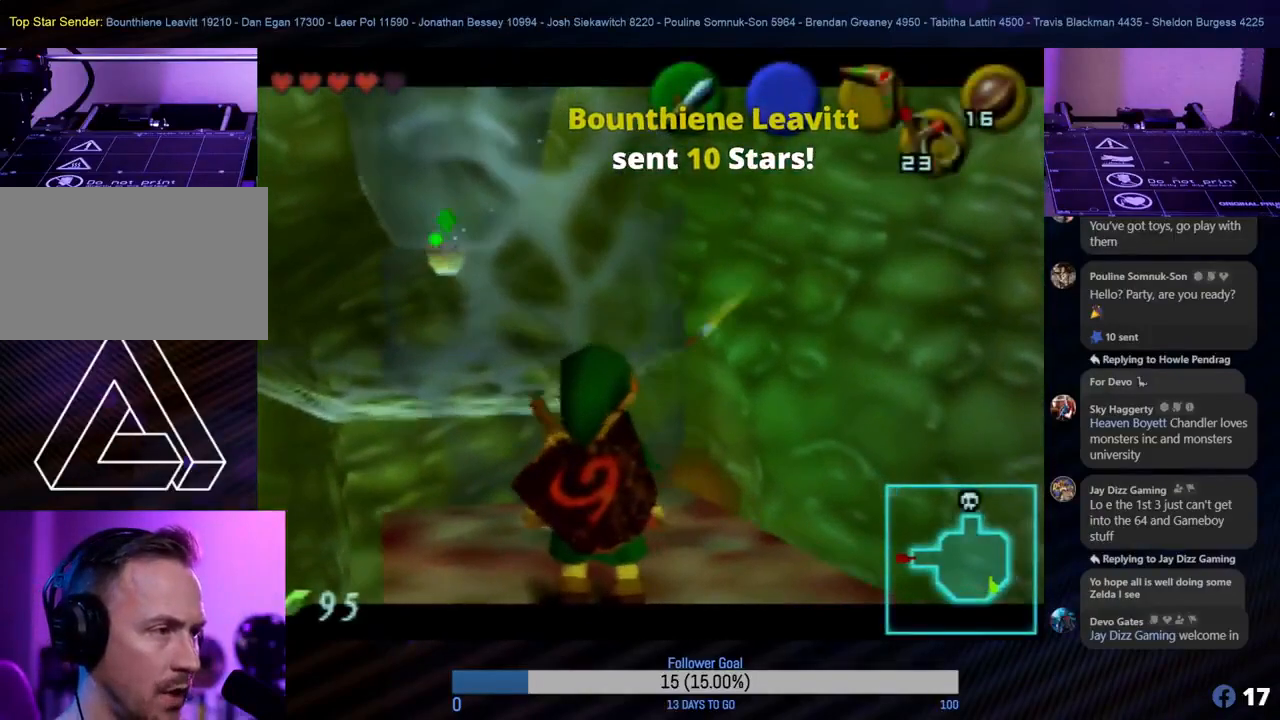
{"buttons": [], "left_stick": "up-right", "events": [[133, "left_stick", "center"], [400, "left_stick", "up-right"]]}
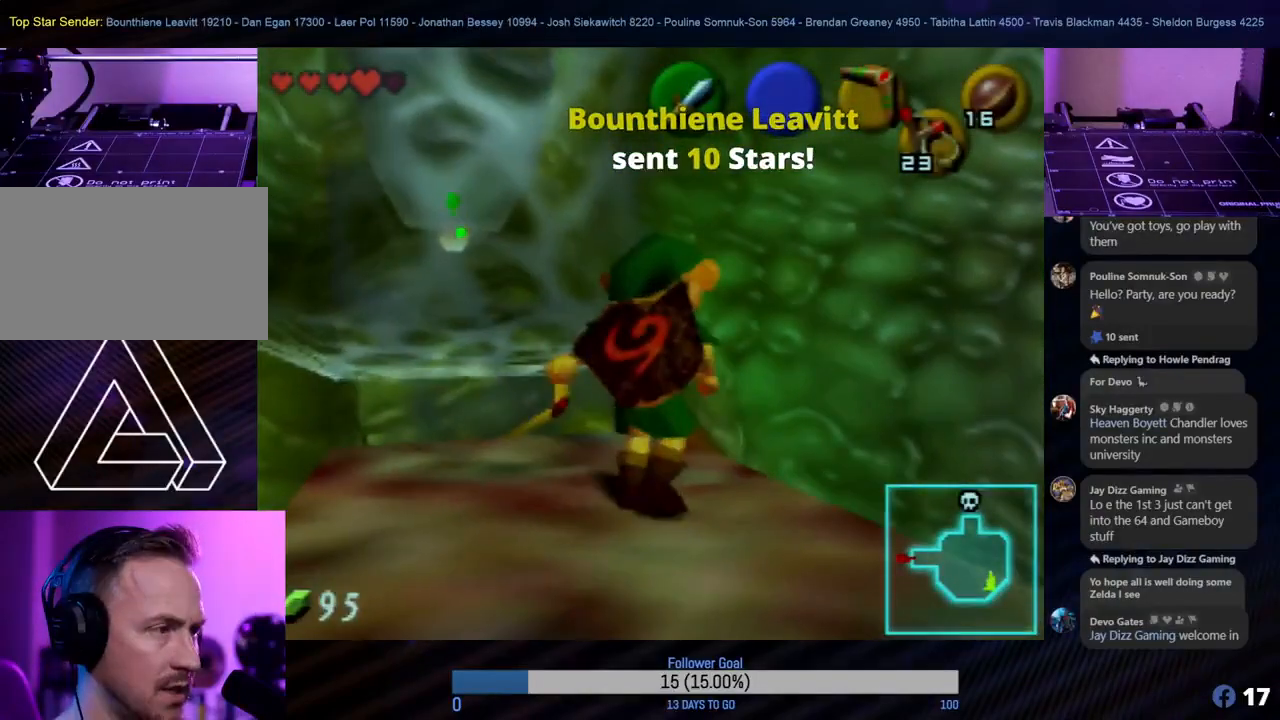
{"buttons": [], "left_stick": "up", "events": [[83, "left_stick", "up"]]}
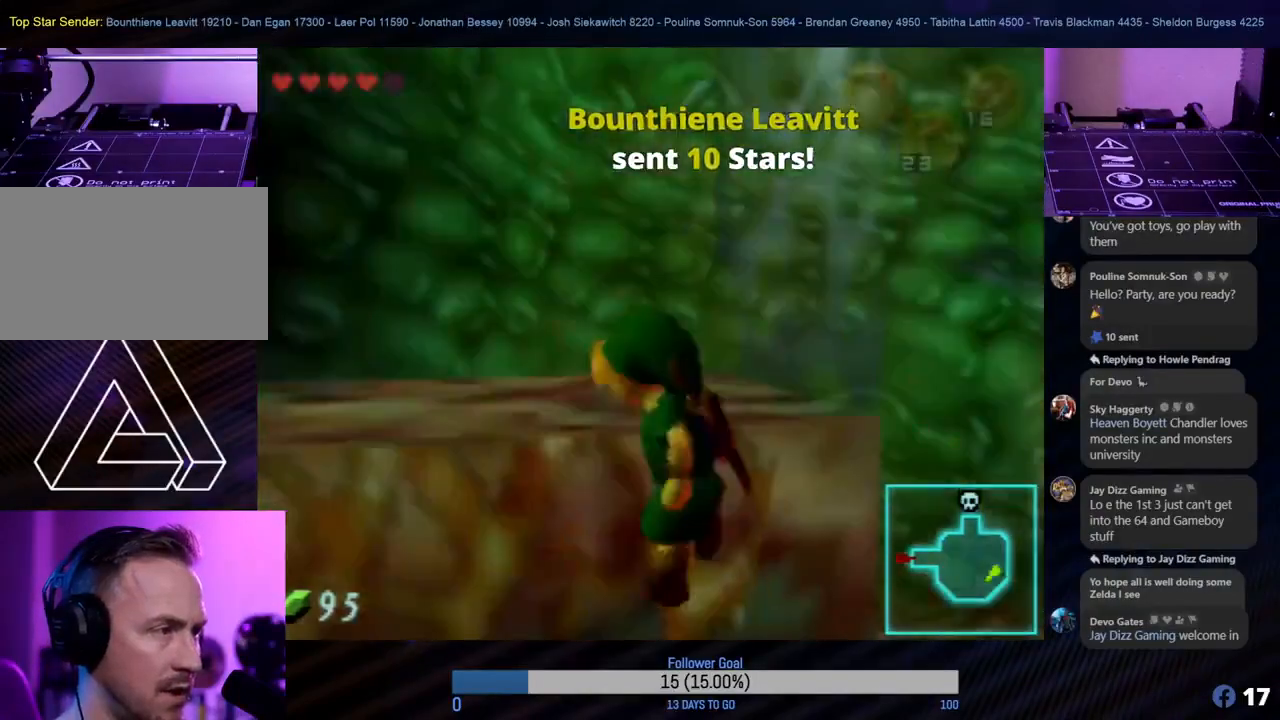
{"buttons": [], "left_stick": "up-right", "events": [[483, "left_stick", "up-right"]]}
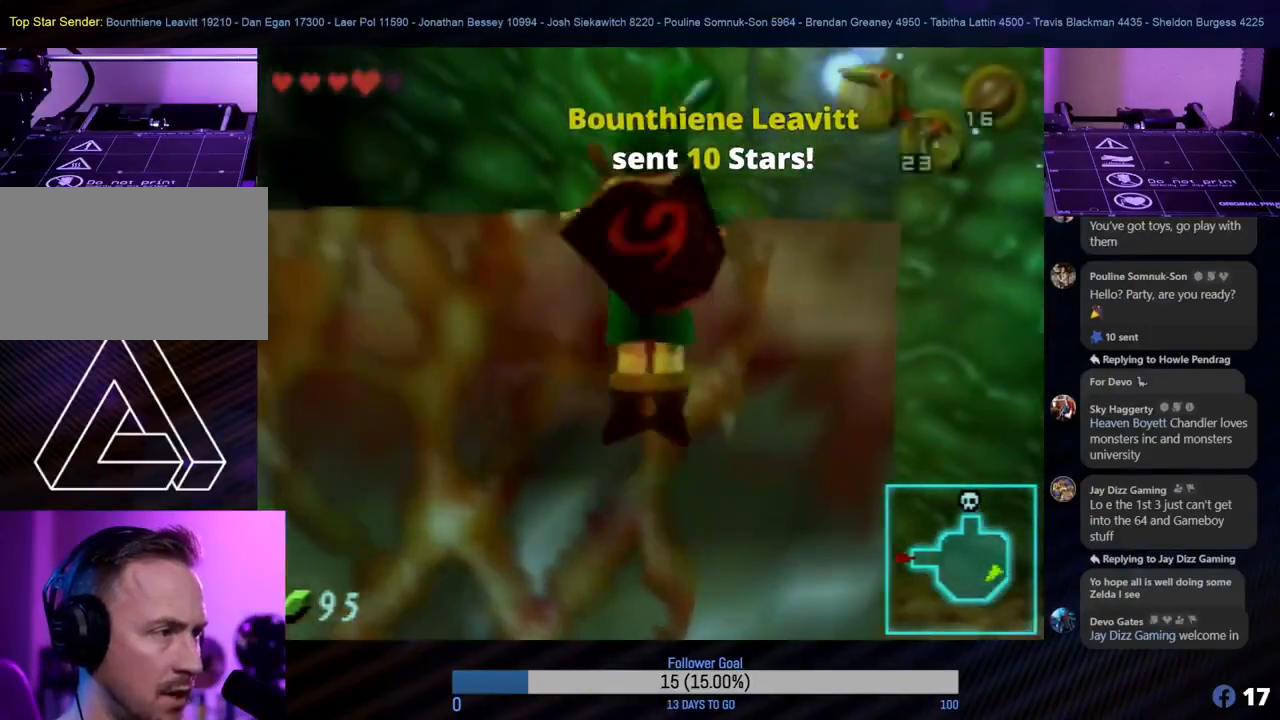
{"buttons": [], "left_stick": "down-right", "events": [[67, "left_stick", "right"], [117, "A", "down"], [217, "A", "up"], [267, "left_stick", "down-right"]]}
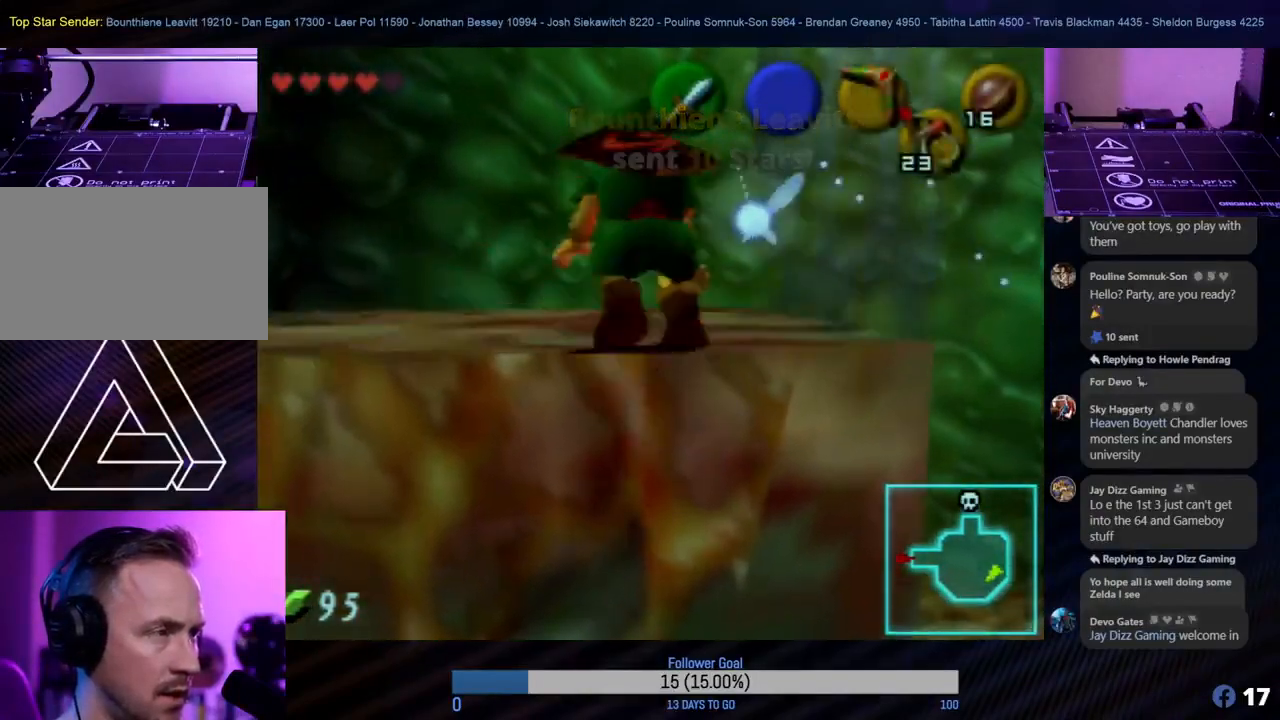
{"buttons": ["A"], "left_stick": "down", "events": [[83, "left_stick", "center"], [250, "left_stick", "down"], [483, "A", "down"]]}
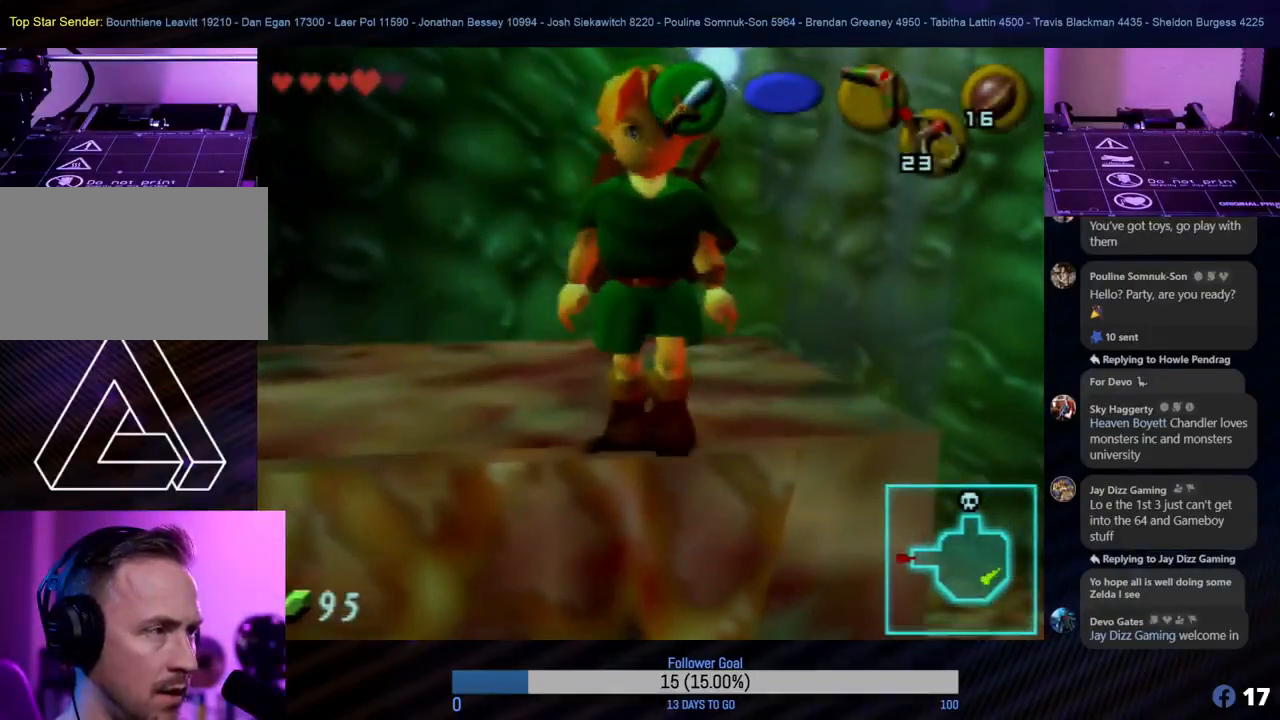
{"buttons": [], "left_stick": "right", "events": [[100, "A", "up"], [100, "left_stick", "right"], [200, "A", "down"], [283, "A", "up"]]}
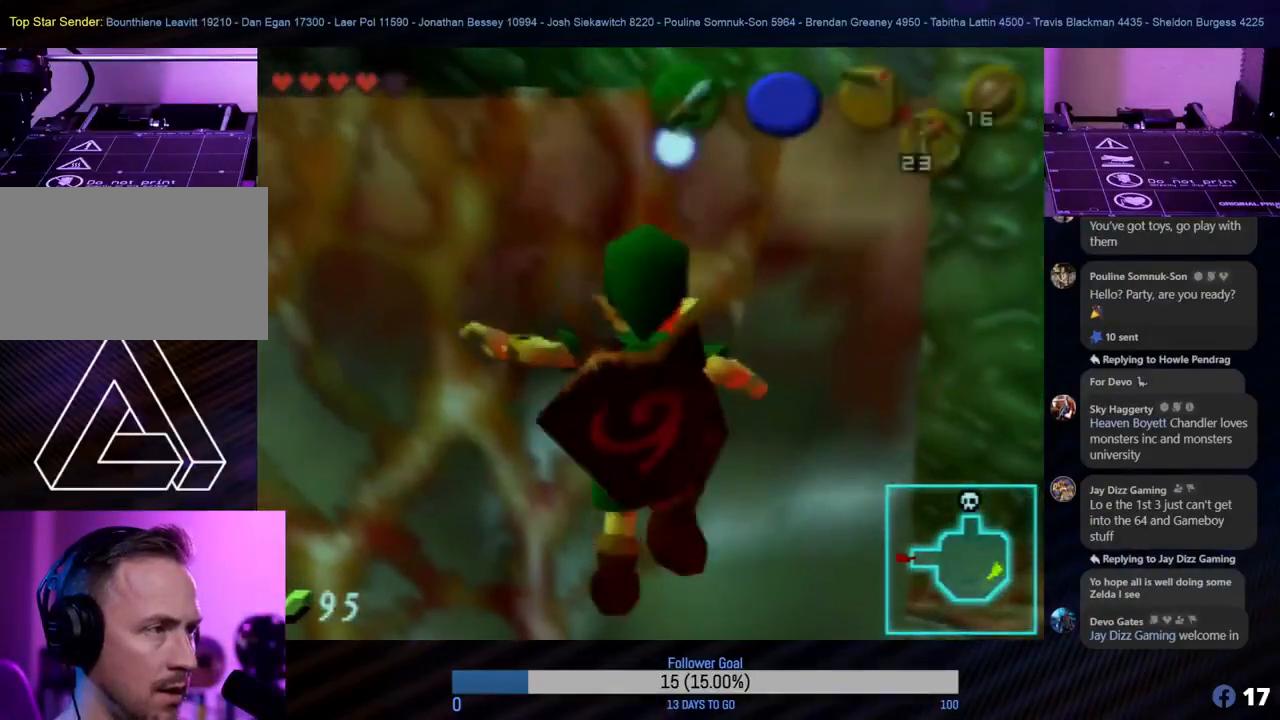
{"buttons": [], "left_stick": "right", "events": [[83, "left_stick", "down-right"], [317, "left_stick", "right"]]}
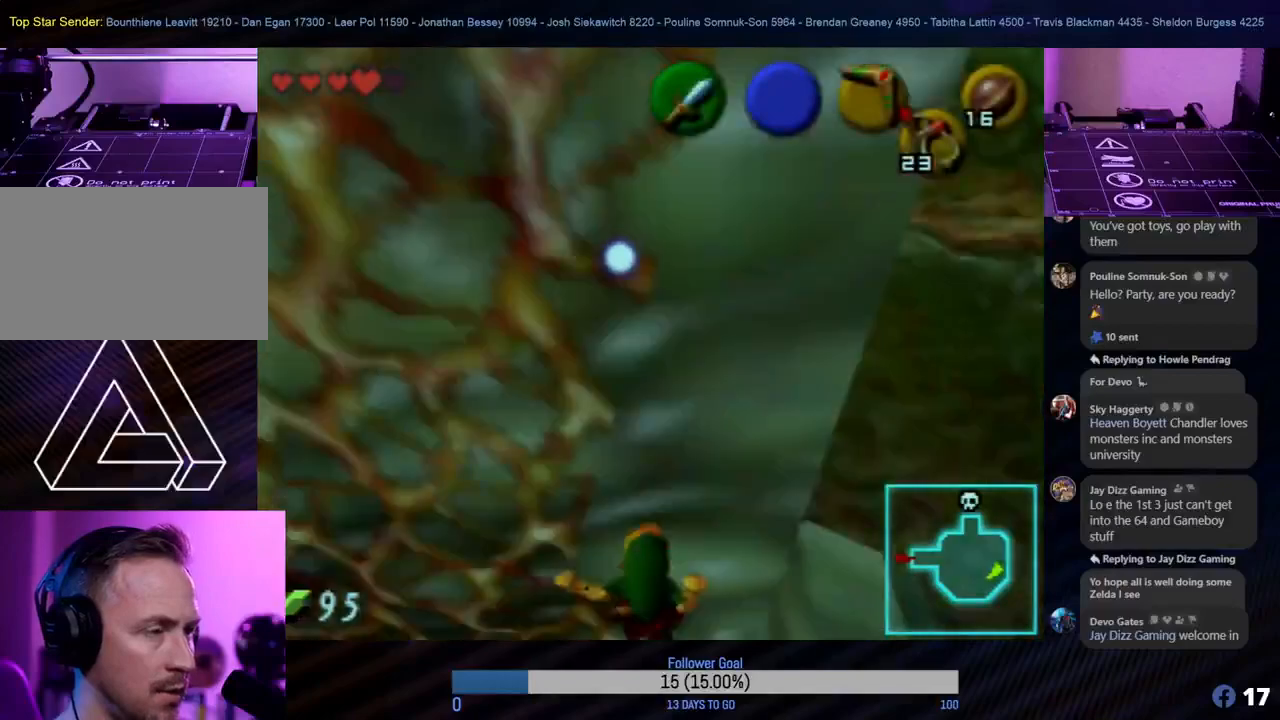
{"buttons": [], "left_stick": "right", "events": []}
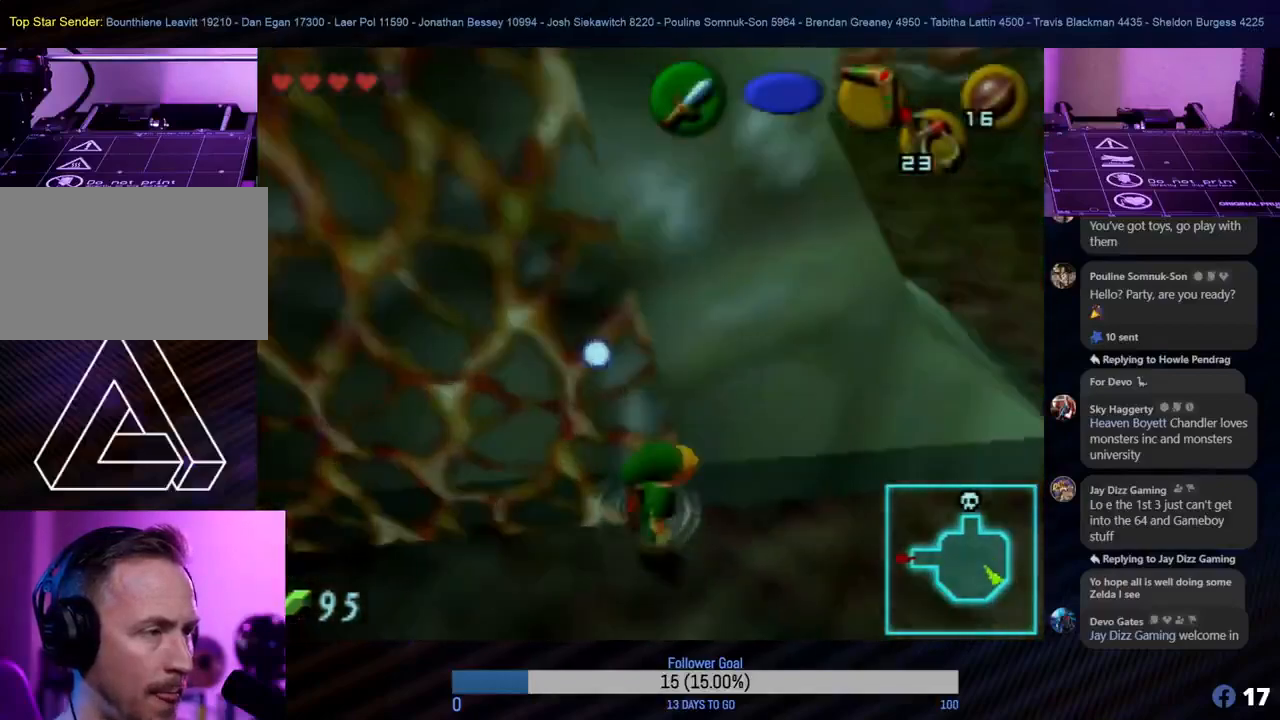
{"buttons": [], "left_stick": "right", "events": []}
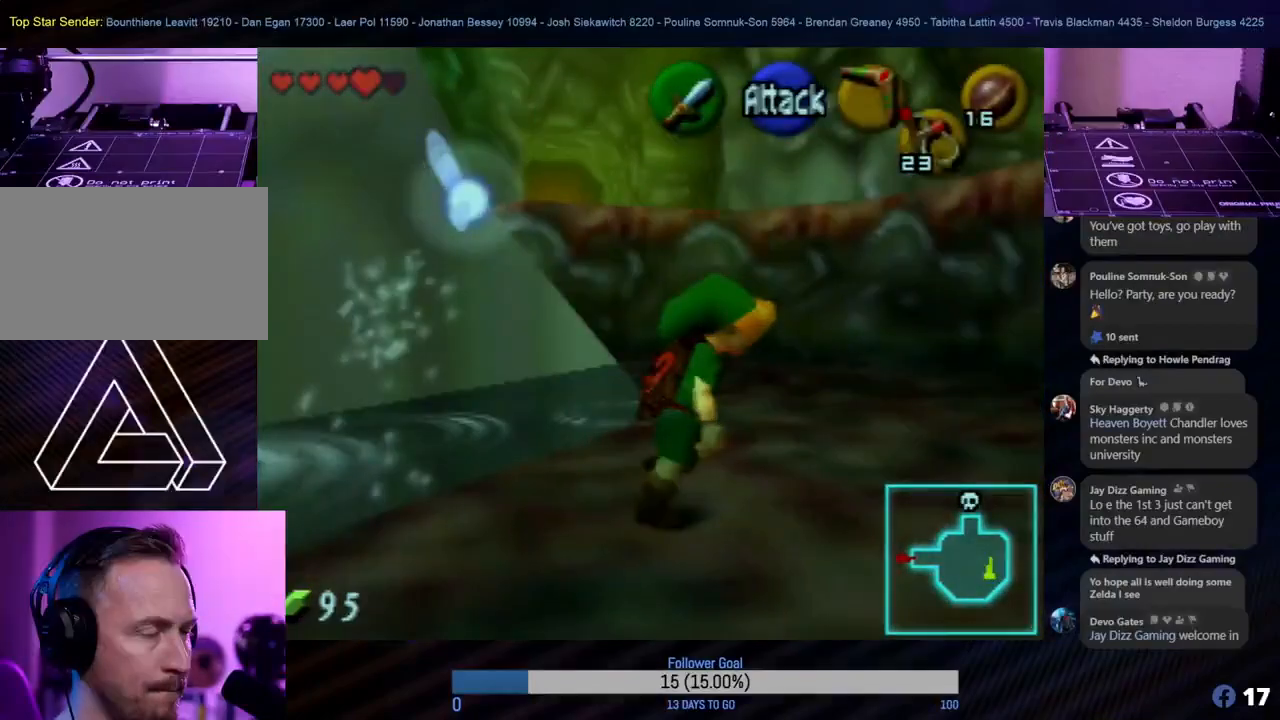
{"buttons": [], "left_stick": "up", "events": [[17, "left_stick", "up-right"], [300, "left_stick", "up"]]}
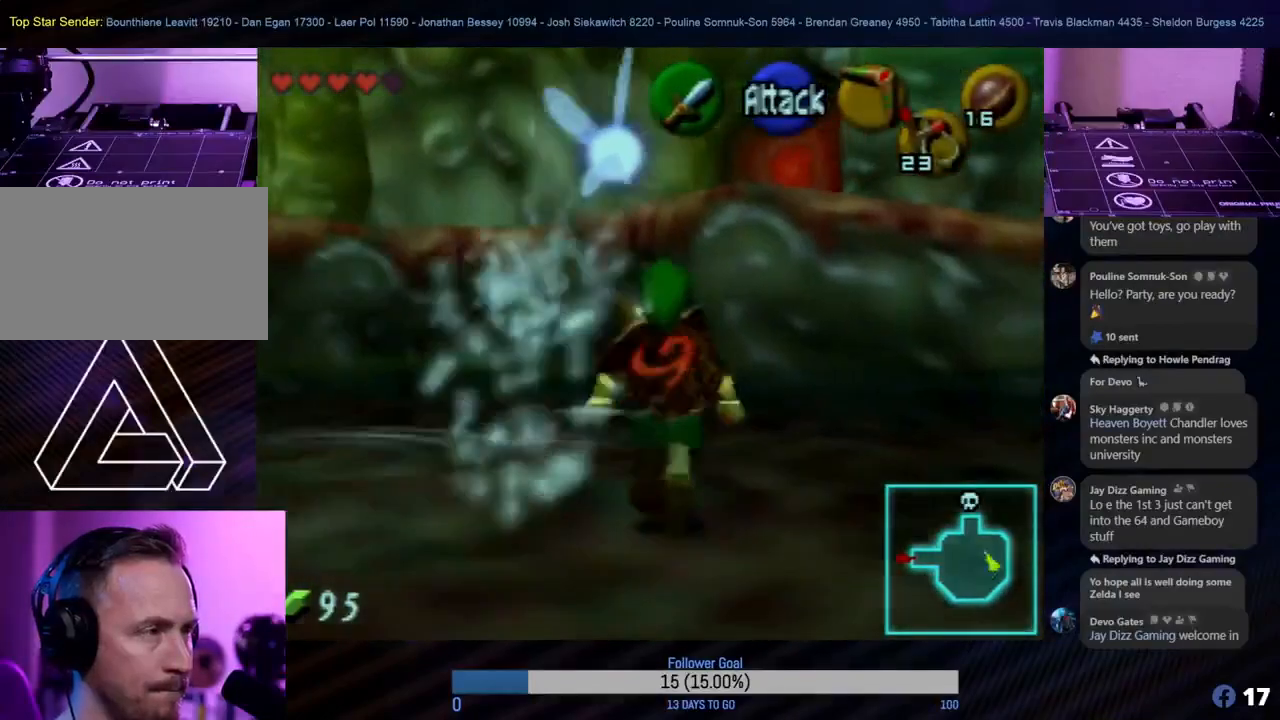
{"buttons": [], "left_stick": "up", "events": [[167, "left_stick", "up-right"], [300, "left_stick", "up"]]}
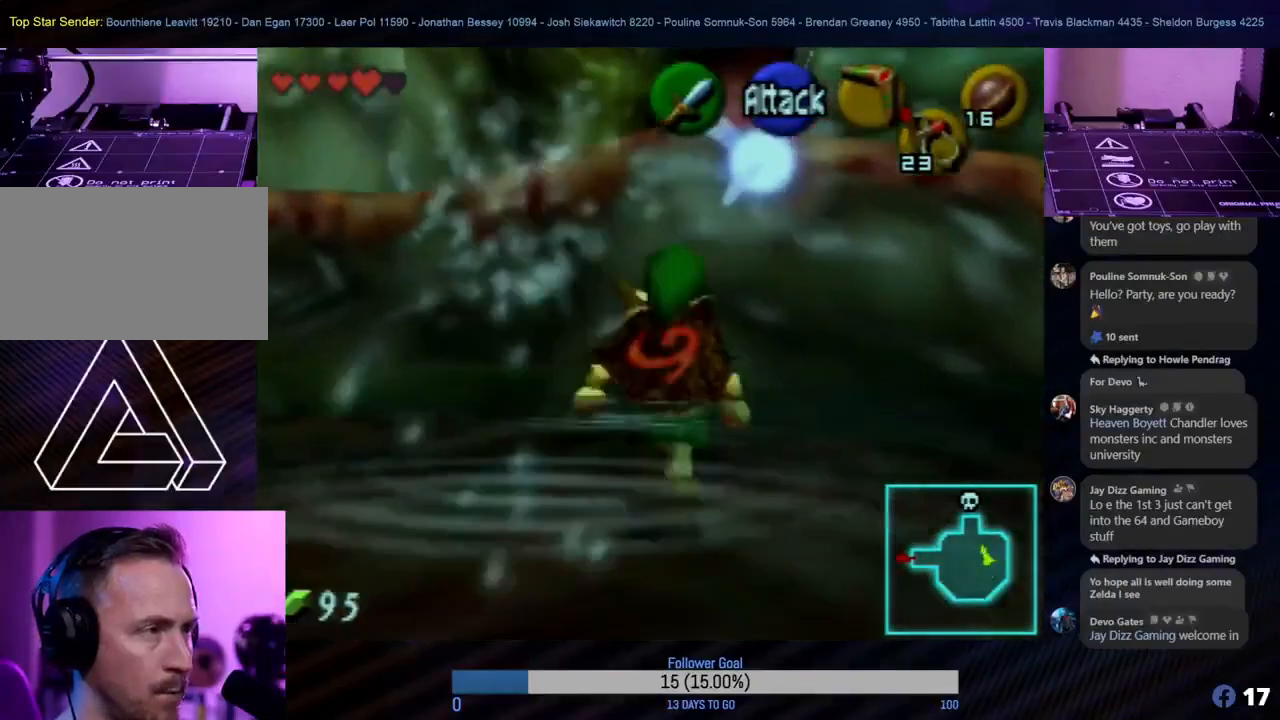
{"buttons": [], "left_stick": "up", "events": []}
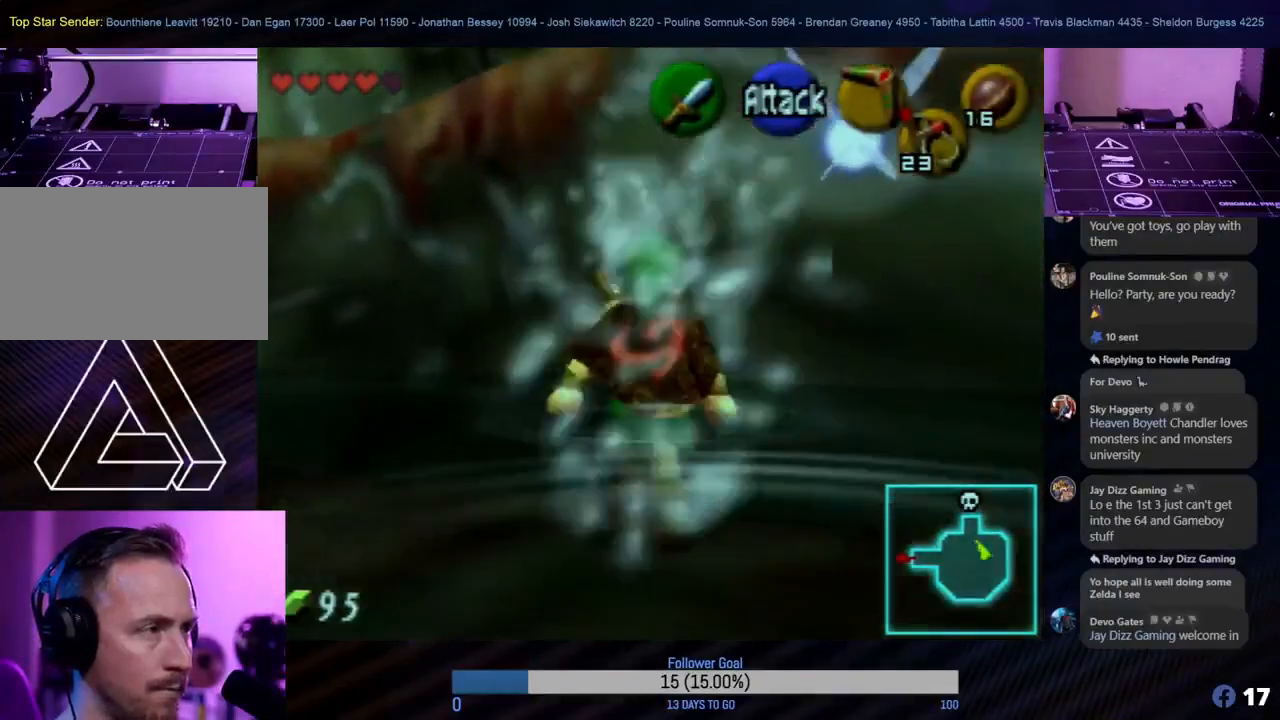
{"buttons": [], "left_stick": "up", "events": []}
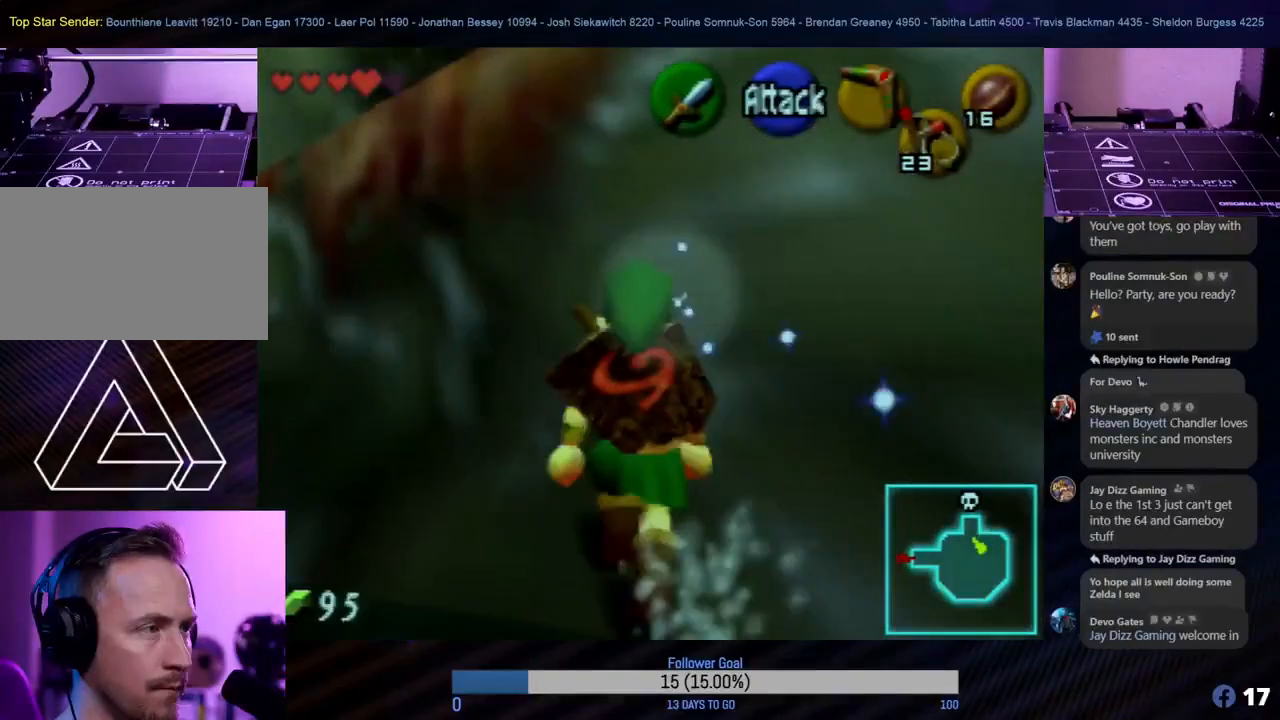
{"buttons": ["A"], "left_stick": "up", "events": [[383, "A", "down"]]}
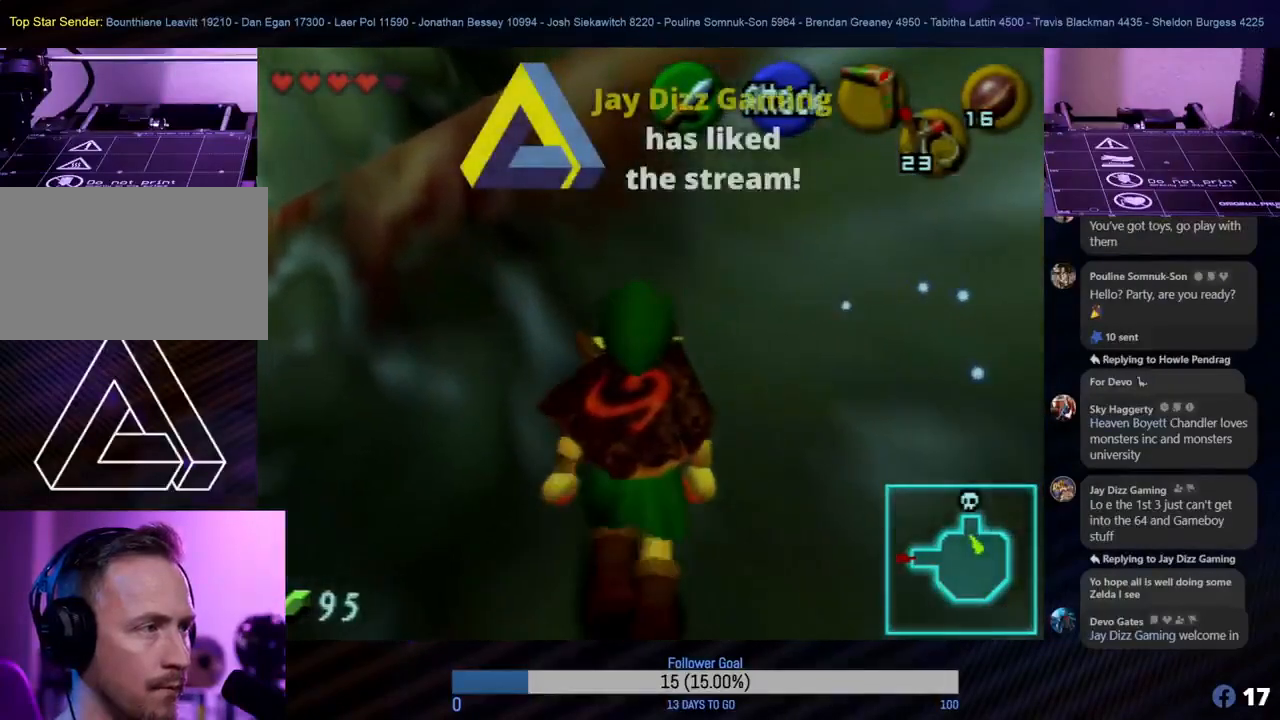
{"buttons": [], "left_stick": "up", "events": [[83, "A", "up"]]}
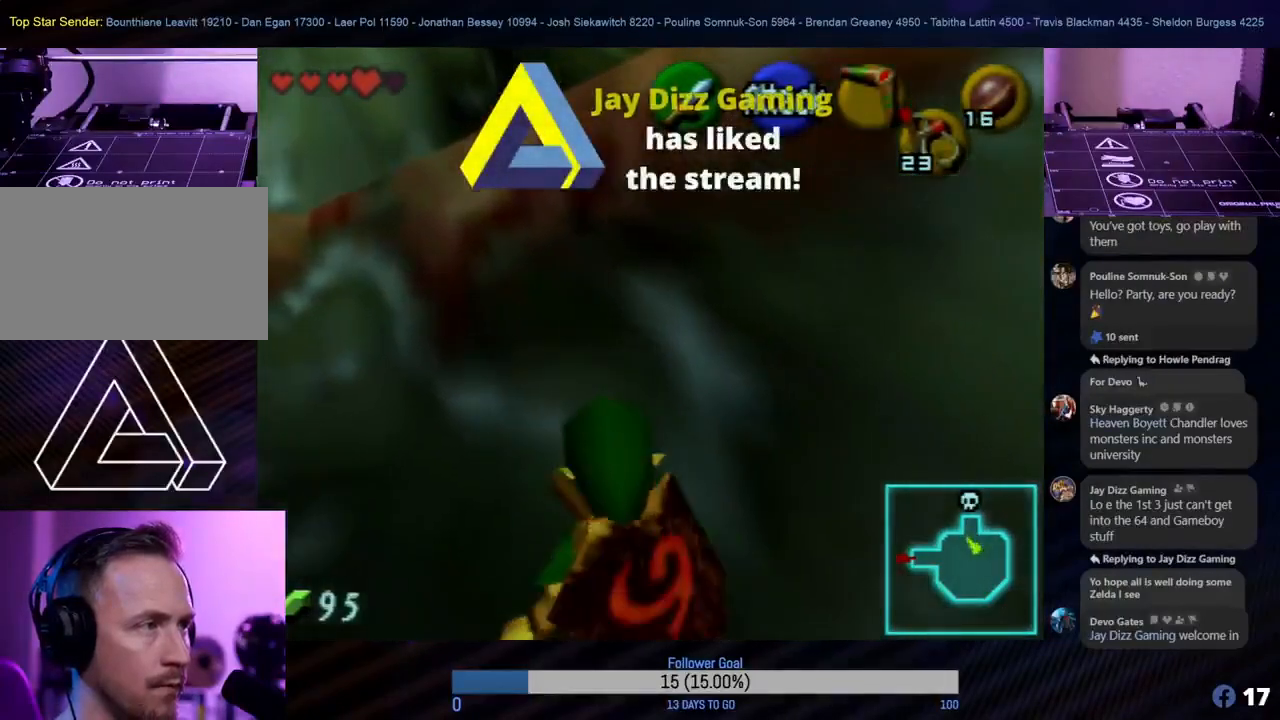
{"buttons": [], "left_stick": "up-right", "events": [[233, "left_stick", "up-right"]]}
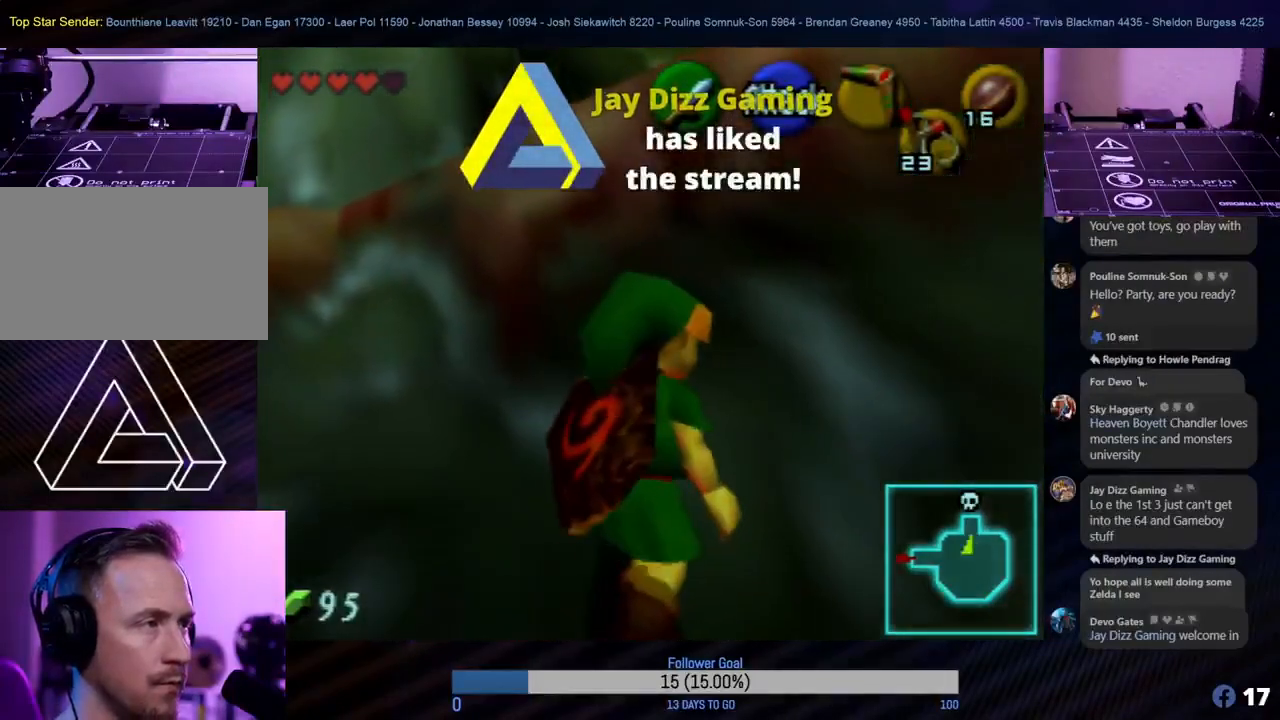
{"buttons": ["A"], "left_stick": "up", "events": [[83, "left_stick", "up"], [433, "A", "down"]]}
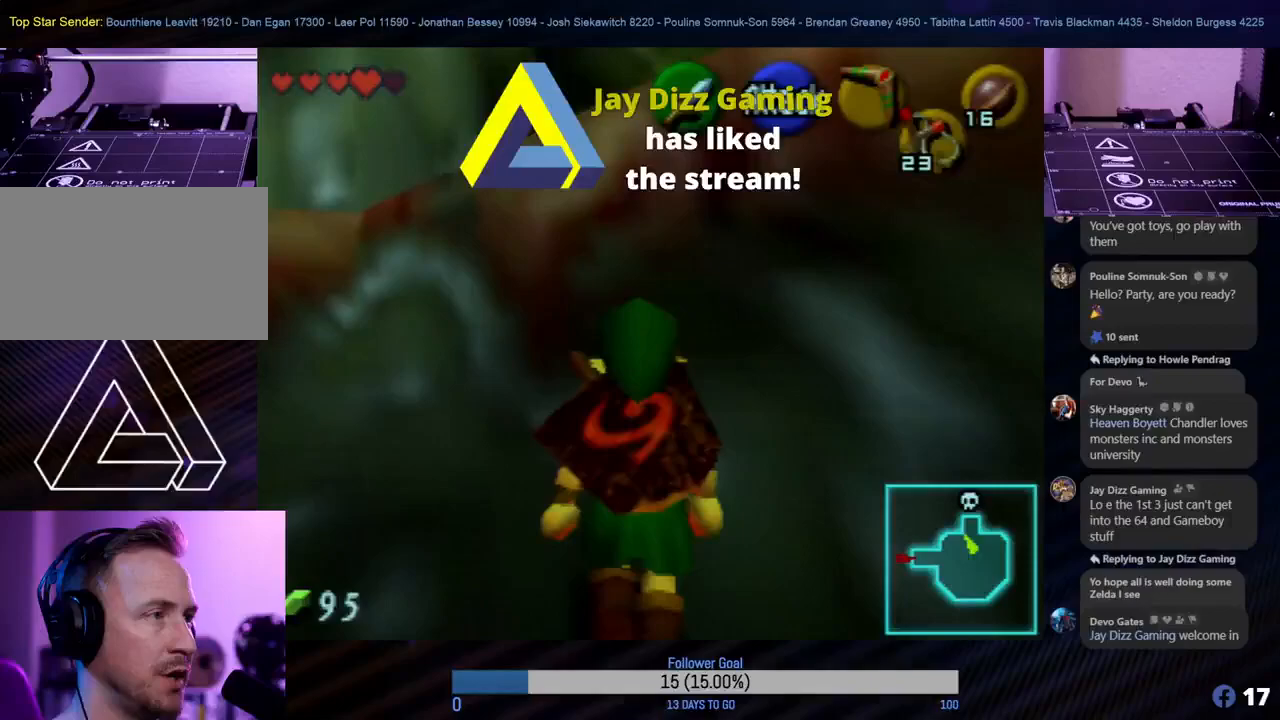
{"buttons": [], "left_stick": "up-right", "events": [[67, "A", "up"], [133, "left_stick", "up-right"]]}
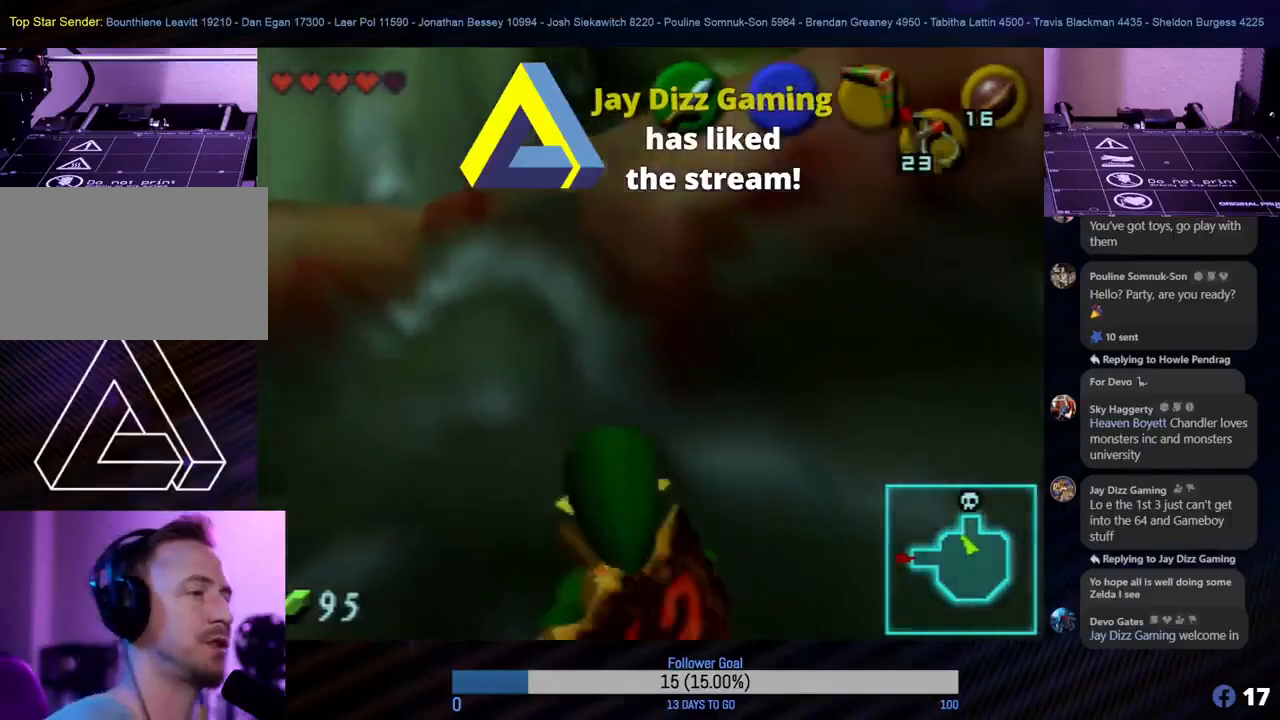
{"buttons": [], "left_stick": "down-right", "events": [[17, "left_stick", "right"], [217, "left_stick", "down-right"]]}
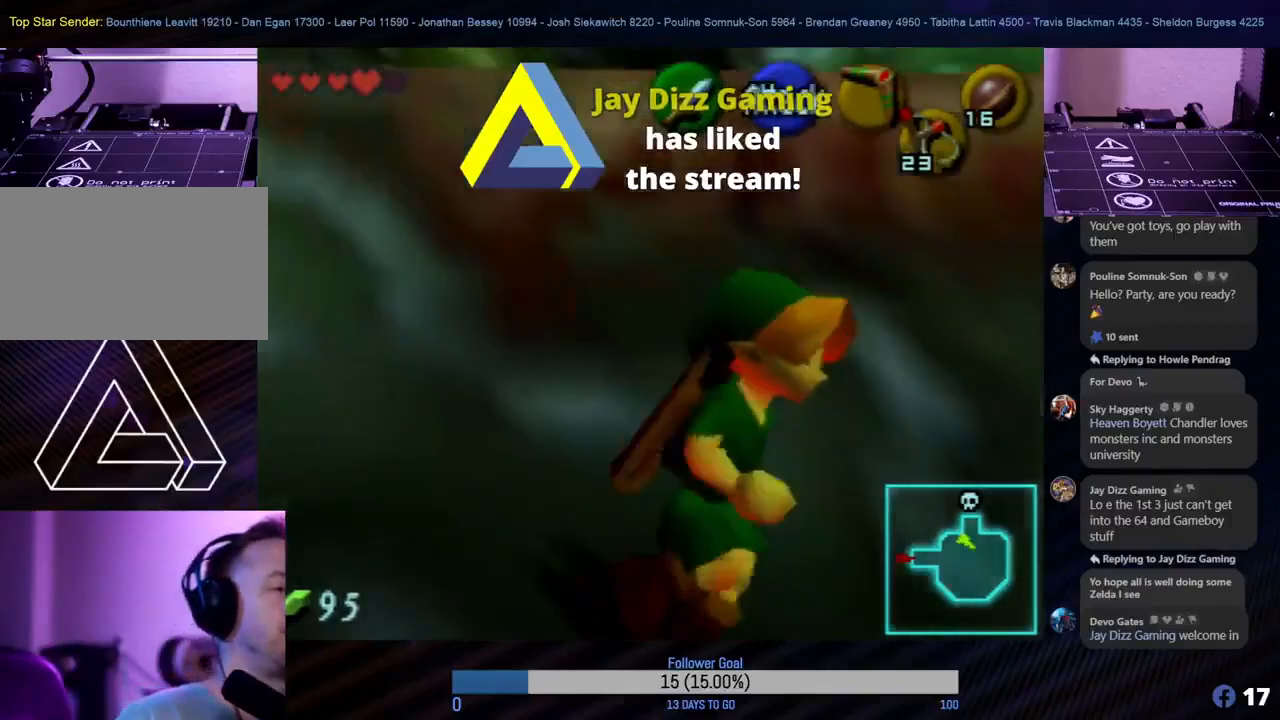
{"buttons": [], "left_stick": "right", "events": [[367, "left_stick", "right"]]}
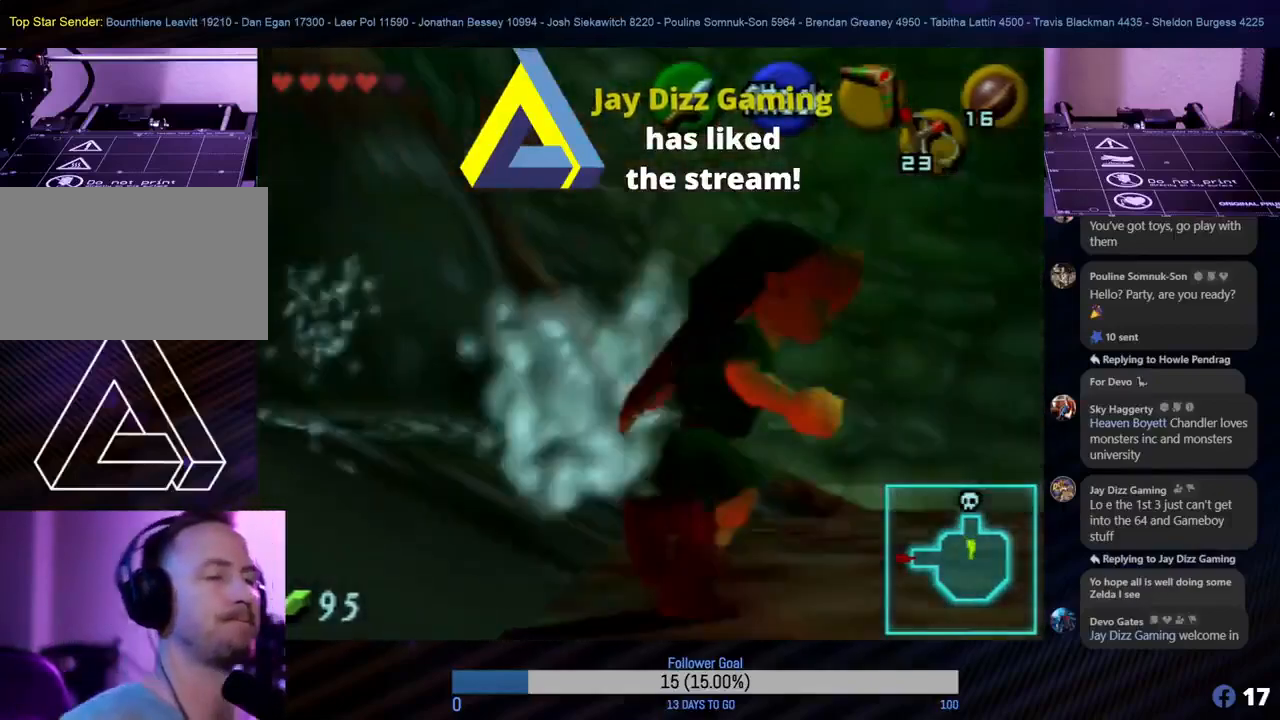
{"buttons": [], "left_stick": "up", "events": [[100, "left_stick", "up-right"], [283, "left_stick", "up"]]}
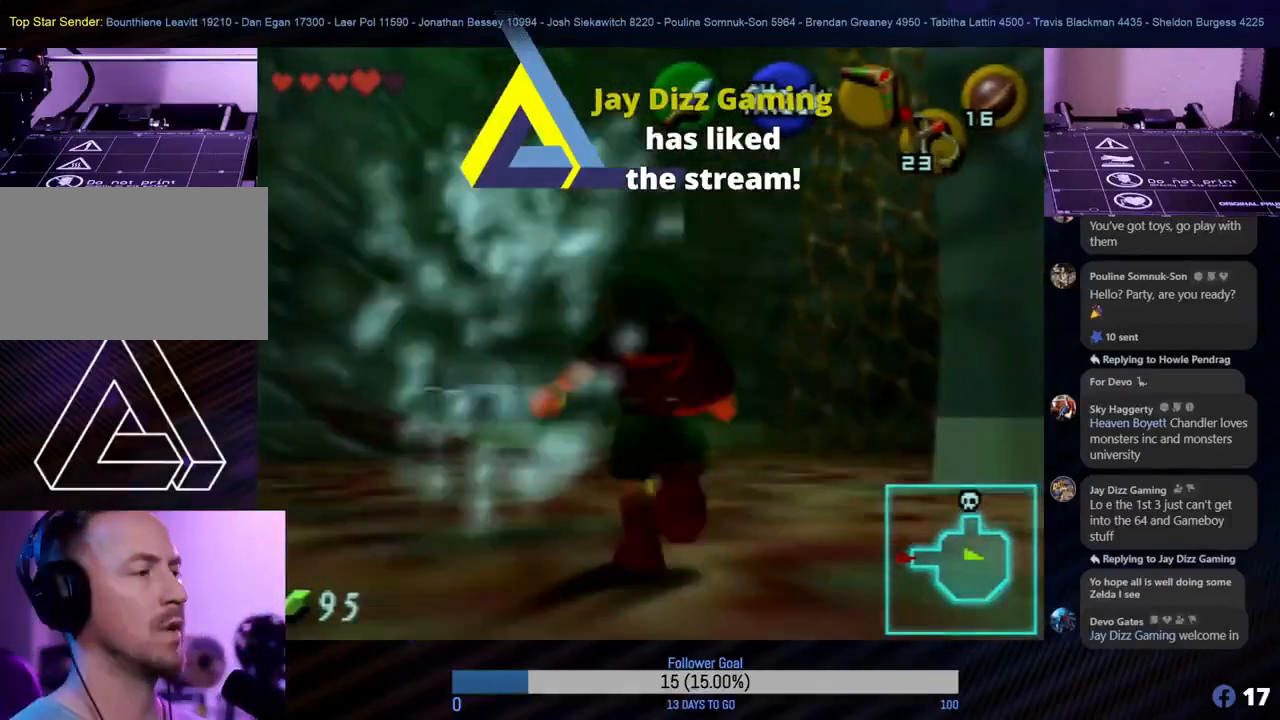
{"buttons": [], "left_stick": "up-left", "events": [[83, "left_stick", "up-left"]]}
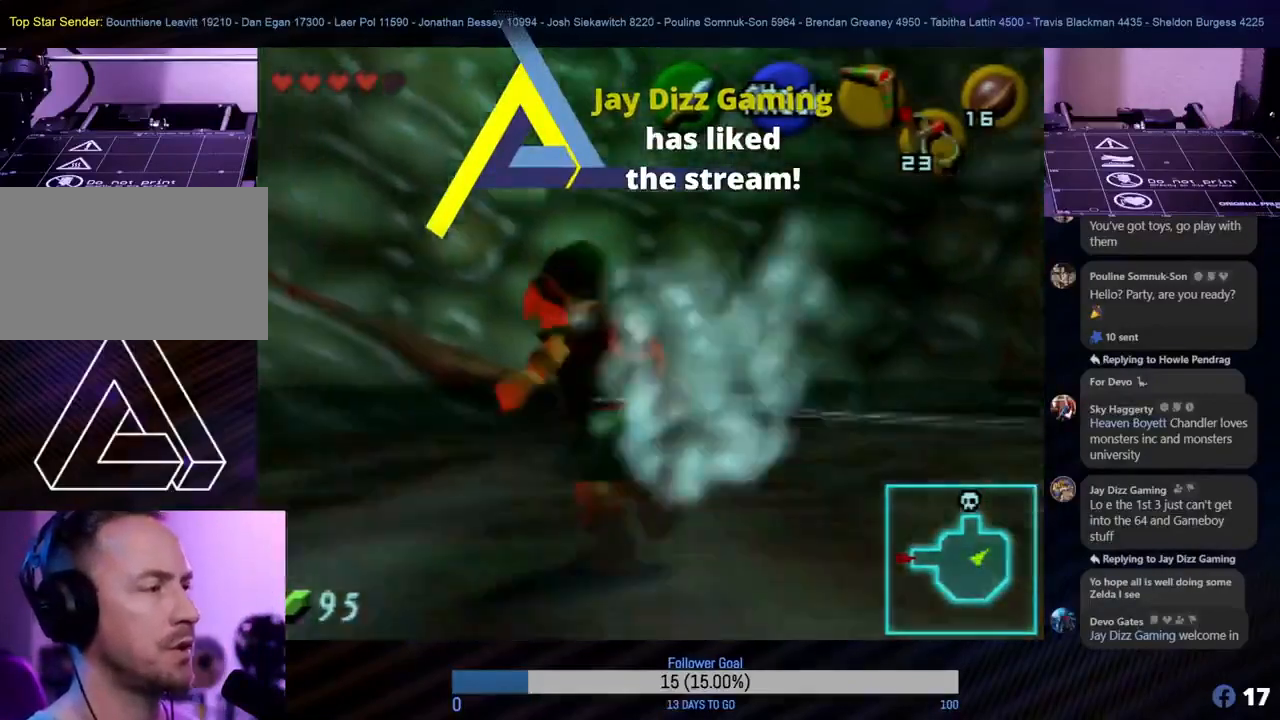
{"buttons": [], "left_stick": "up", "events": [[33, "left_stick", "up"]]}
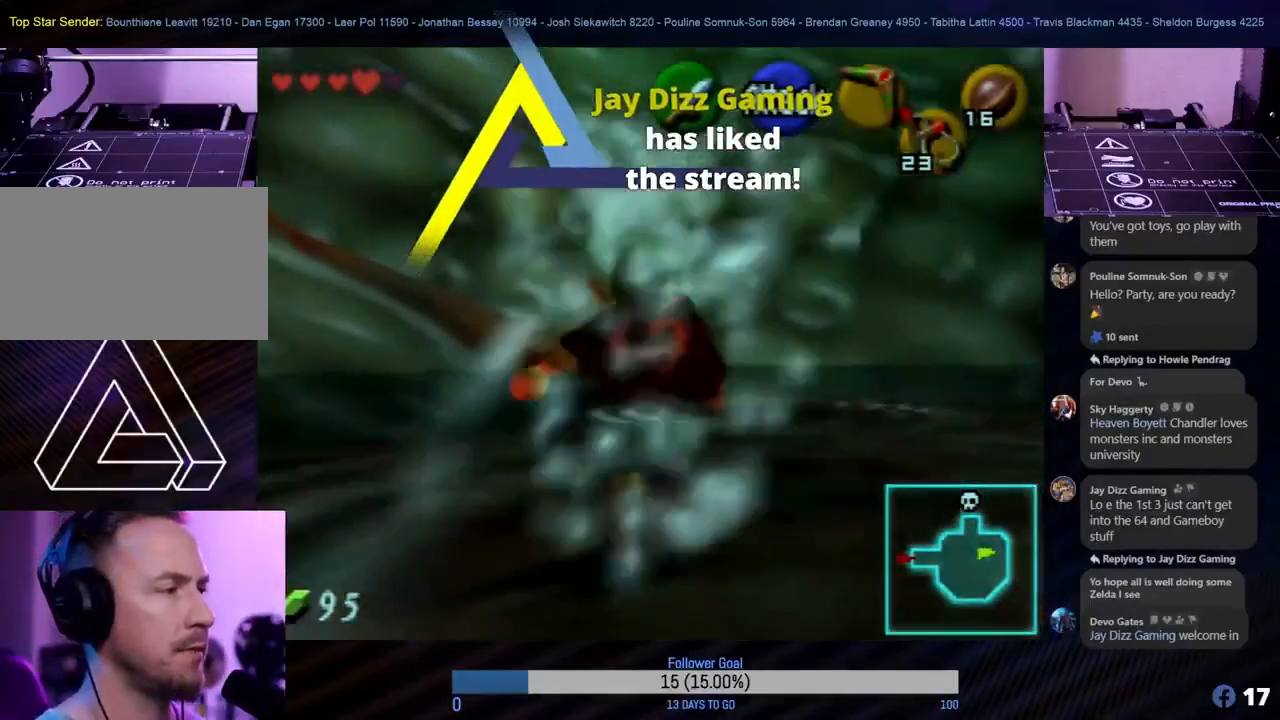
{"buttons": [], "left_stick": "up", "events": []}
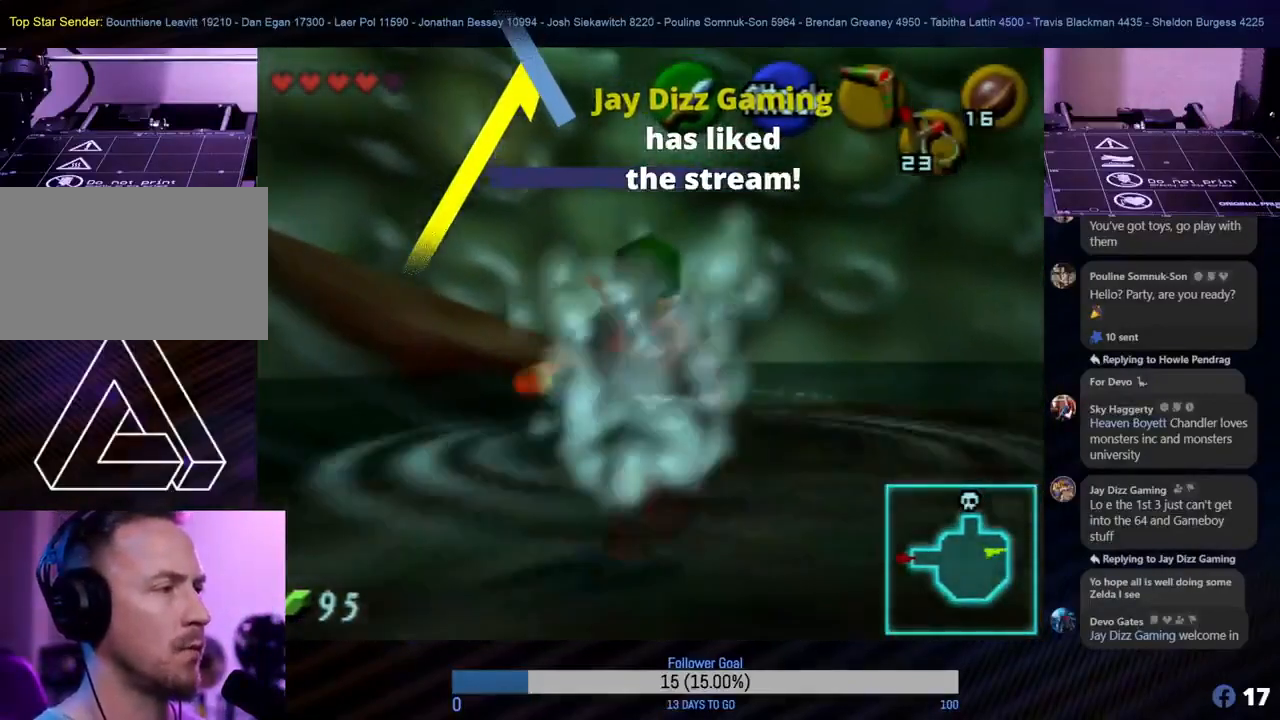
{"buttons": [], "left_stick": "up-left", "events": [[100, "left_stick", "up-left"]]}